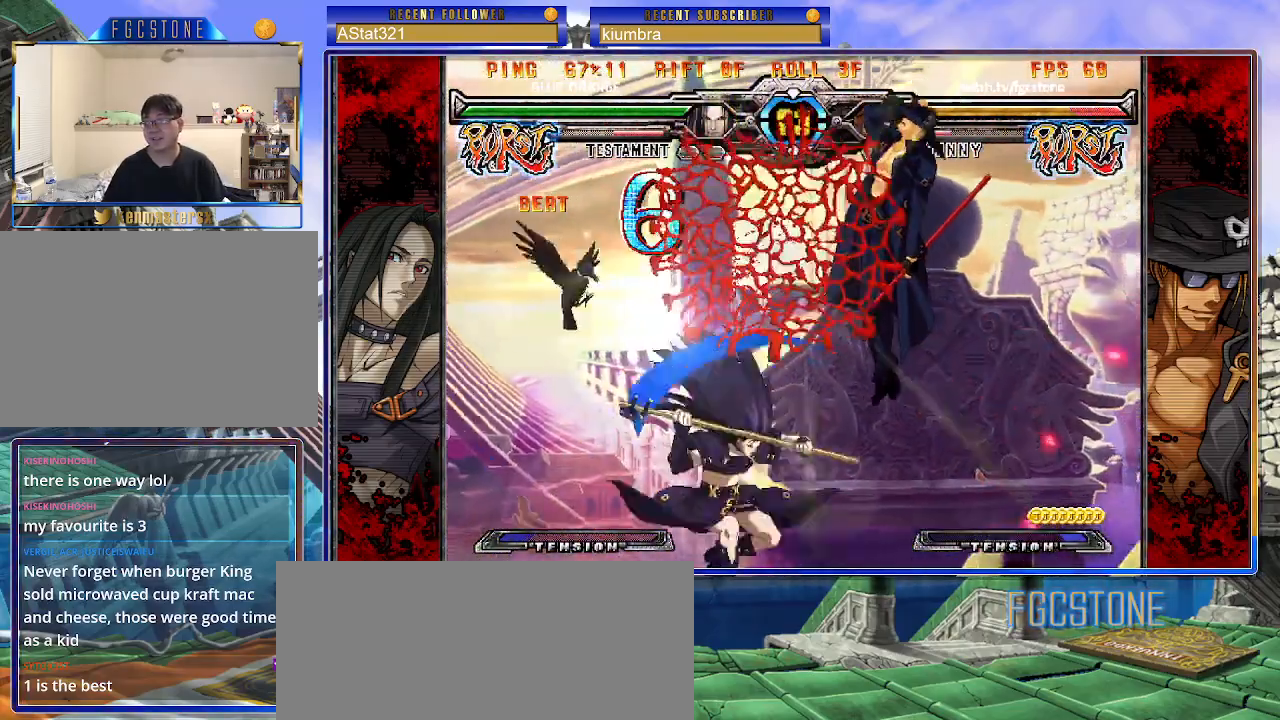
Gameplay with a controller (arcade stick); each line is a JSON object with the inputs held at the frame after it. "events" lists button and stick changes between this image and that frame as [ms after this image, input, new state], when the widget could be followed in between. Not read: L3 R3.
{"buttons": ["S"], "left_stick": "left", "events": [[233, "K", "down"], [283, "S", "down"], [317, "K", "up"], [383, "S", "up"], [383, "left_stick", "center"], [417, "K", "down"], [450, "left_stick", "left"], [467, "S", "down"], [500, "K", "up"]]}
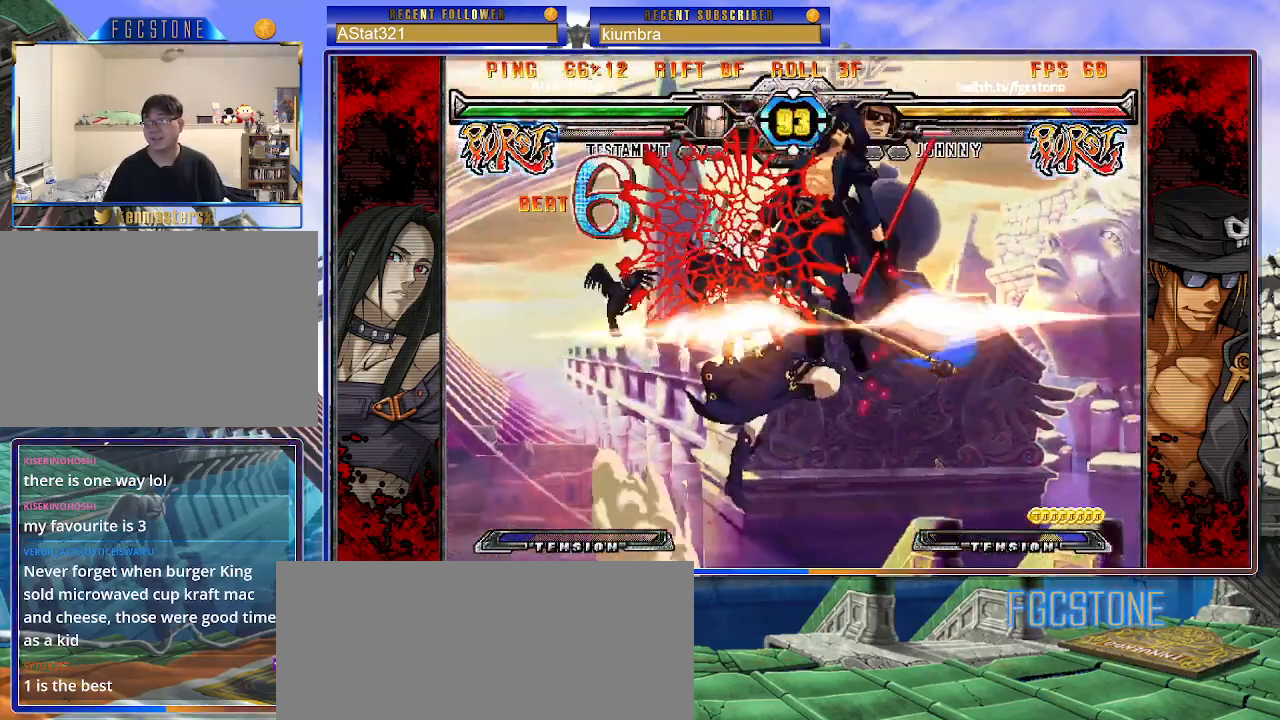
{"buttons": ["S"], "left_stick": "left", "events": [[50, "S", "up"], [83, "K", "down"], [133, "K", "up"], [133, "S", "down"], [217, "K", "down"], [233, "S", "up"], [300, "S", "down"], [317, "K", "up"], [367, "K", "down"], [400, "S", "up"], [450, "S", "down"], [467, "K", "up"]]}
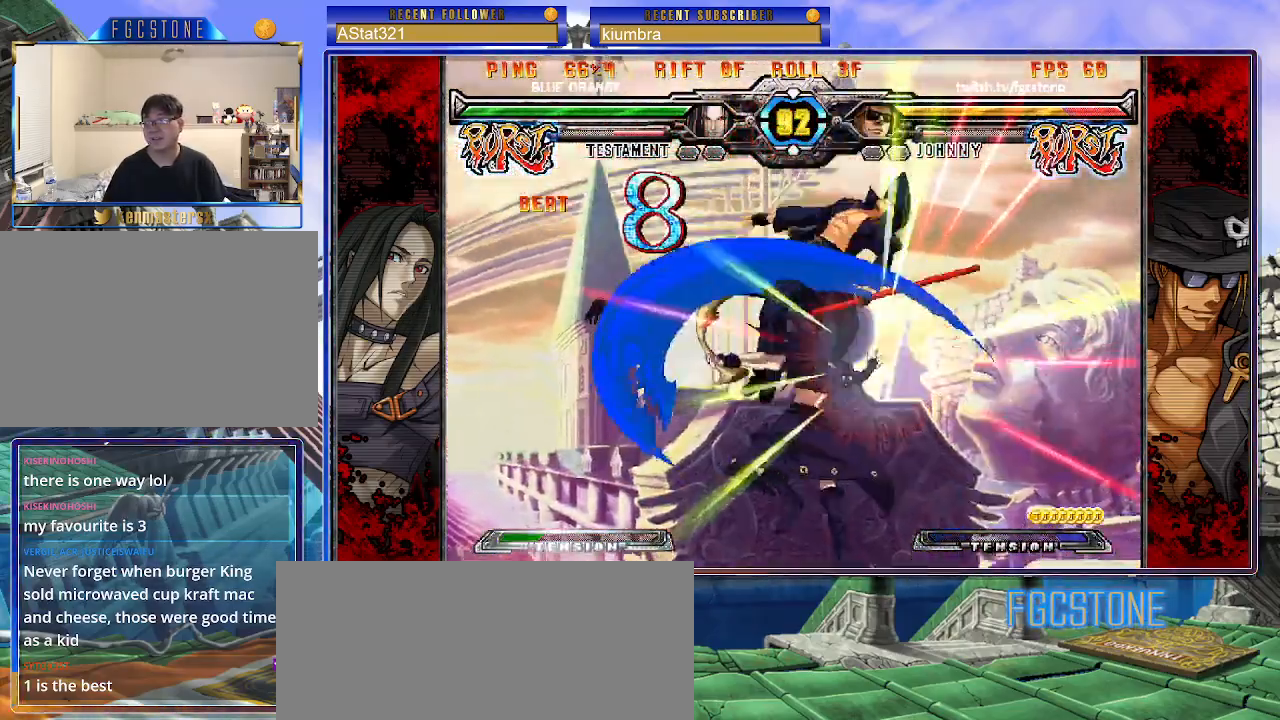
{"buttons": ["K"], "left_stick": "left", "events": [[17, "K", "down"], [50, "S", "up"], [100, "S", "down"], [117, "K", "up"], [167, "K", "down"], [200, "S", "up"], [233, "S", "down"], [267, "K", "up"], [317, "K", "down"], [367, "S", "up"], [383, "S", "down"], [417, "K", "up"], [467, "K", "down"], [500, "S", "up"]]}
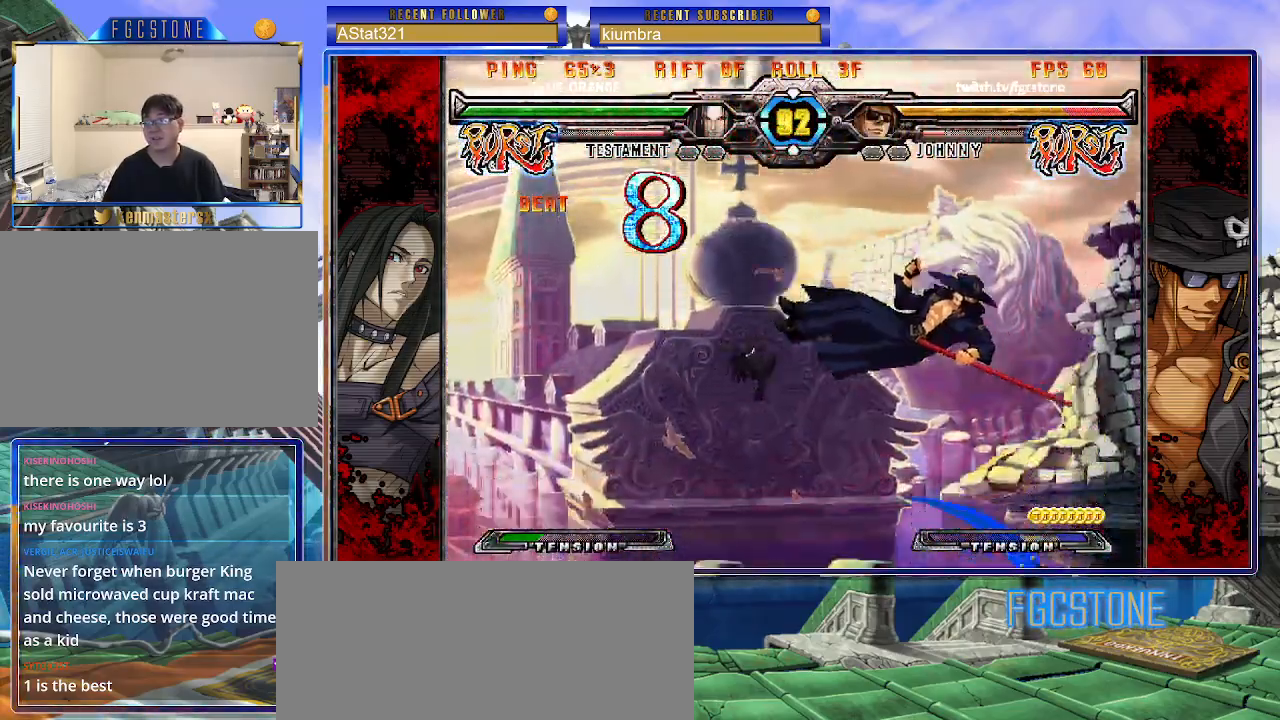
{"buttons": ["K"], "left_stick": "left", "events": [[50, "S", "down"], [67, "K", "up"], [117, "K", "down"], [133, "S", "up"], [200, "S", "down"], [217, "K", "up"], [267, "K", "down"], [317, "S", "up"], [350, "S", "down"], [367, "K", "up"], [433, "K", "down"], [467, "S", "up"]]}
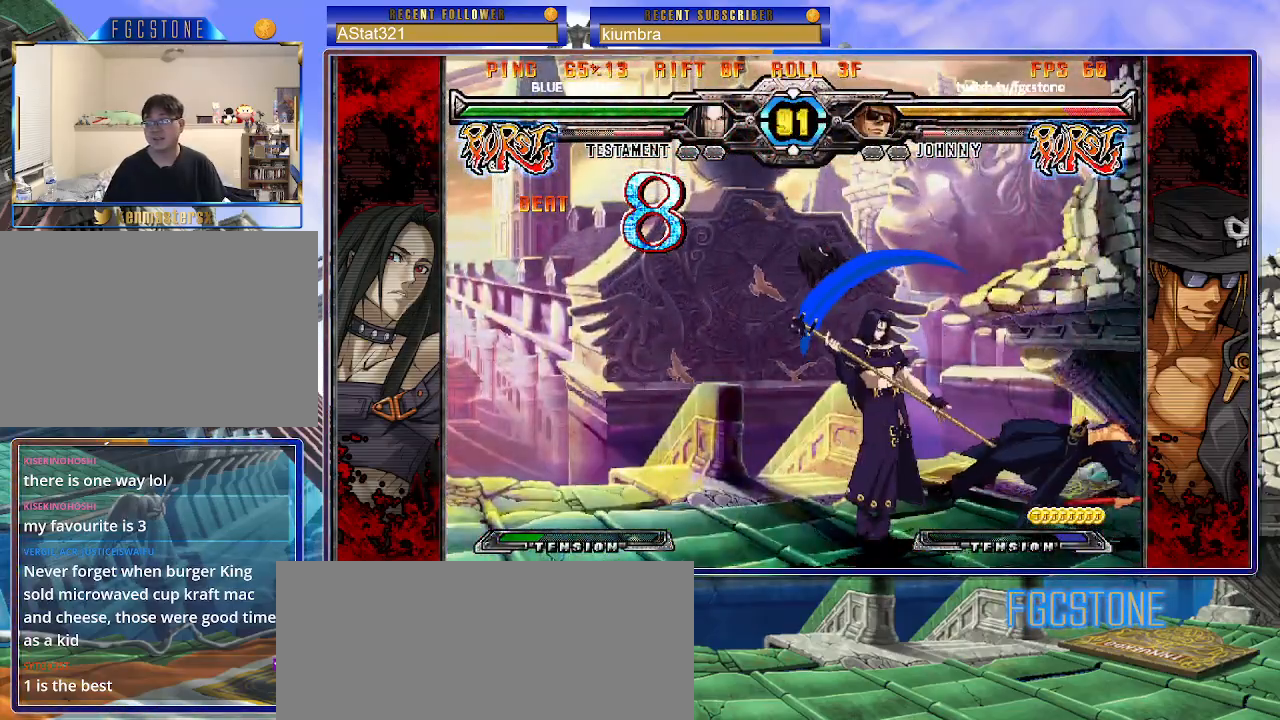
{"buttons": [], "left_stick": "center", "events": [[17, "S", "down"], [33, "K", "up"], [100, "K", "down"], [100, "S", "up"], [167, "S", "down"], [200, "K", "up"], [350, "S", "up"], [483, "left_stick", "center"]]}
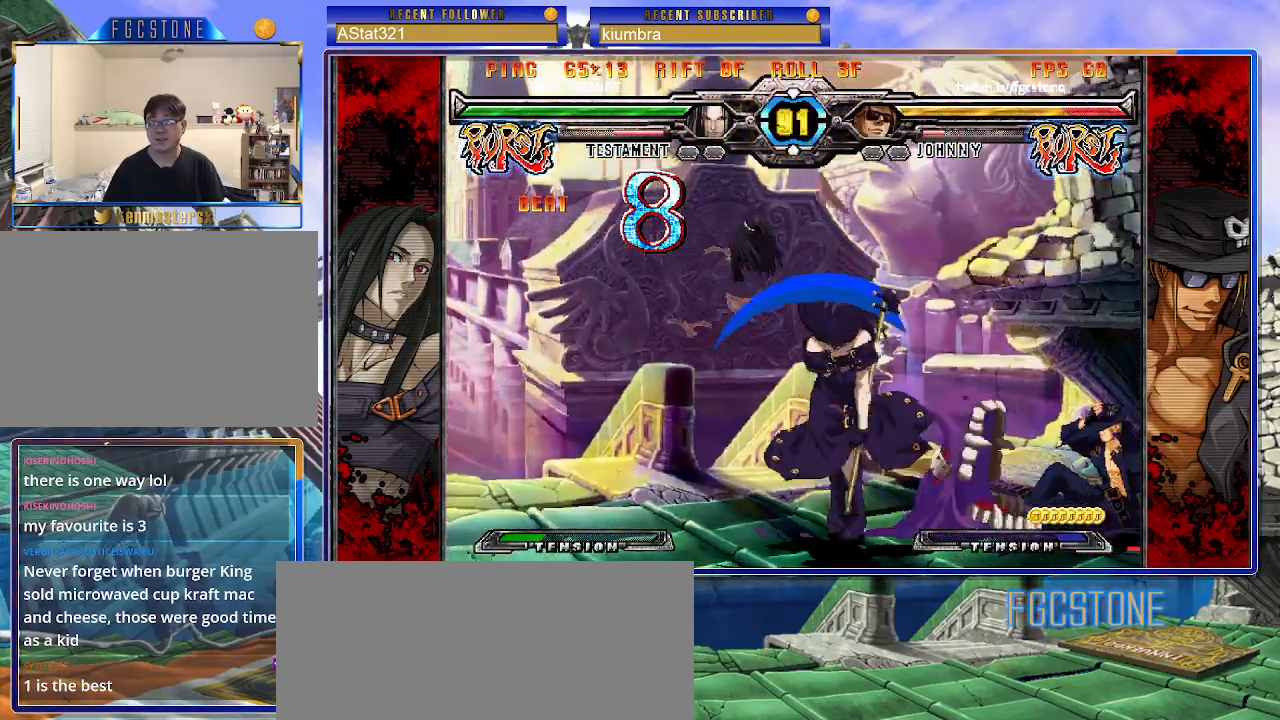
{"buttons": [], "left_stick": "down-right", "events": [[17, "left_stick", "left"], [33, "left_stick", "down-right"]]}
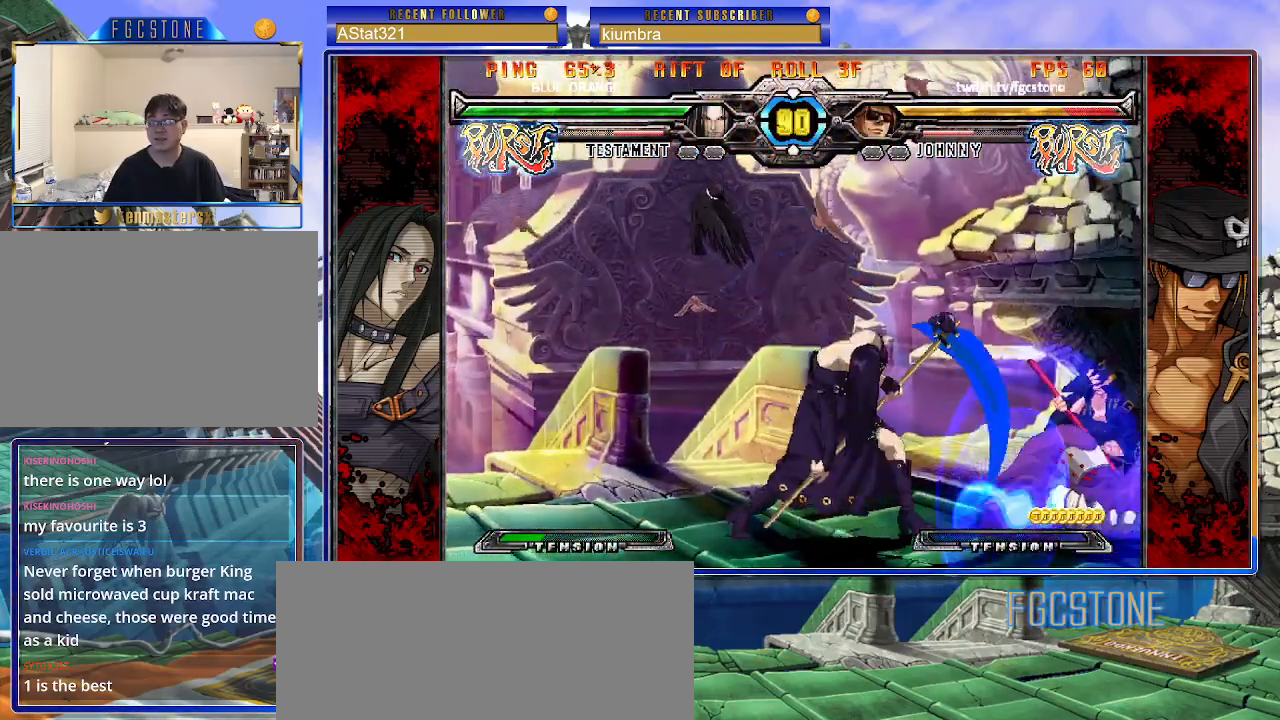
{"buttons": ["HS"], "left_stick": "right", "events": [[250, "left_stick", "right"], [333, "HS", "down"], [433, "HS", "up"], [500, "HS", "down"]]}
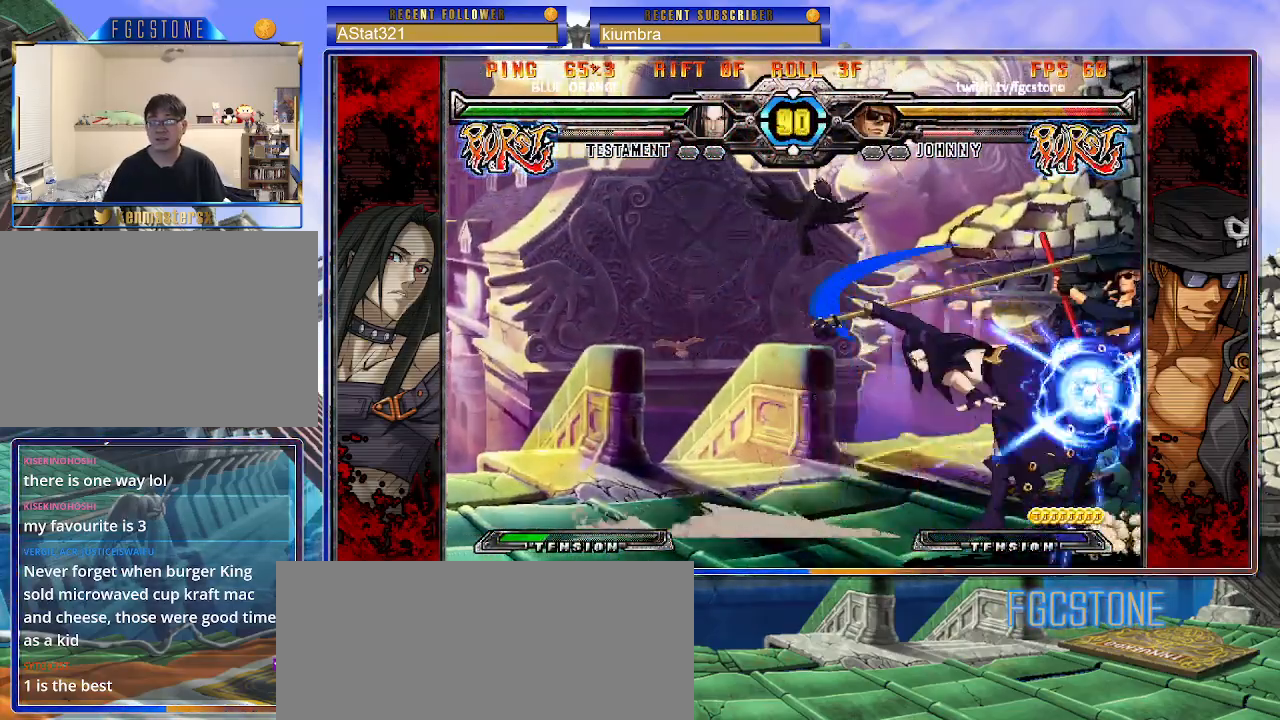
{"buttons": ["HS"], "left_stick": "down-right", "events": [[150, "HS", "up"], [283, "left_stick", "down-right"], [450, "HS", "down"]]}
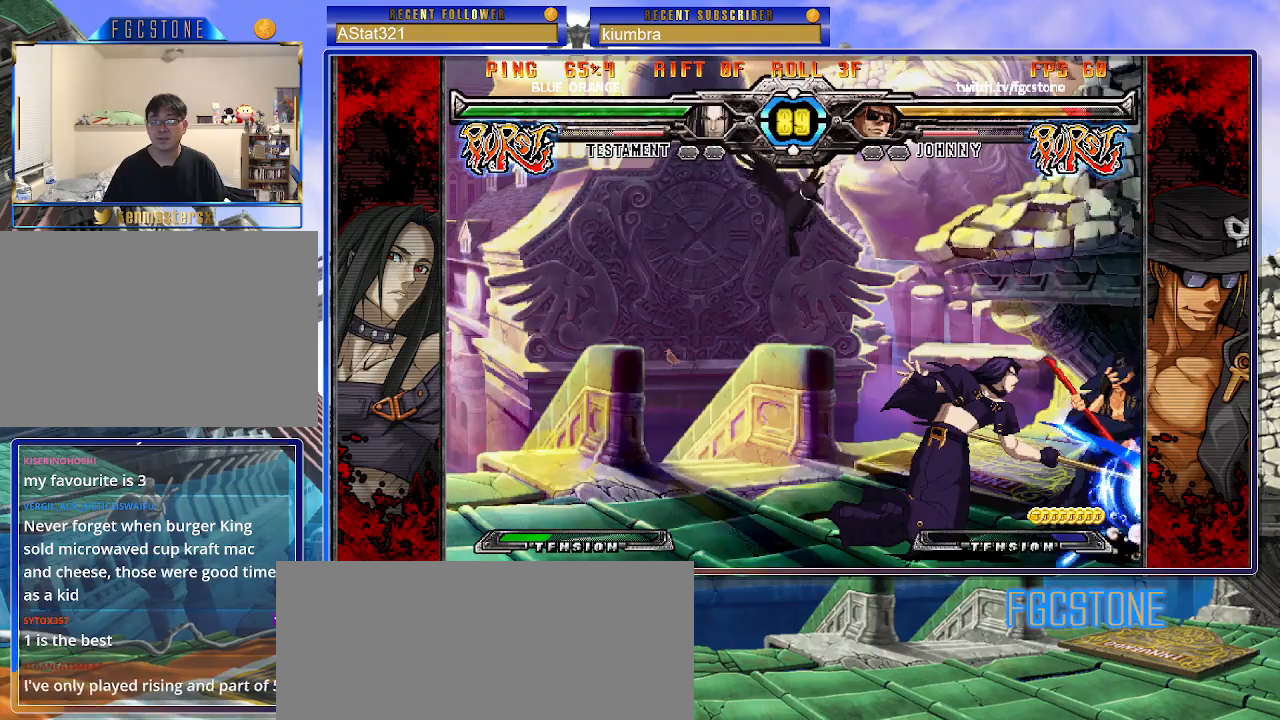
{"buttons": ["HS"], "left_stick": "center", "events": [[83, "HS", "up"], [350, "left_stick", "down-left"], [433, "HS", "down"], [483, "left_stick", "center"]]}
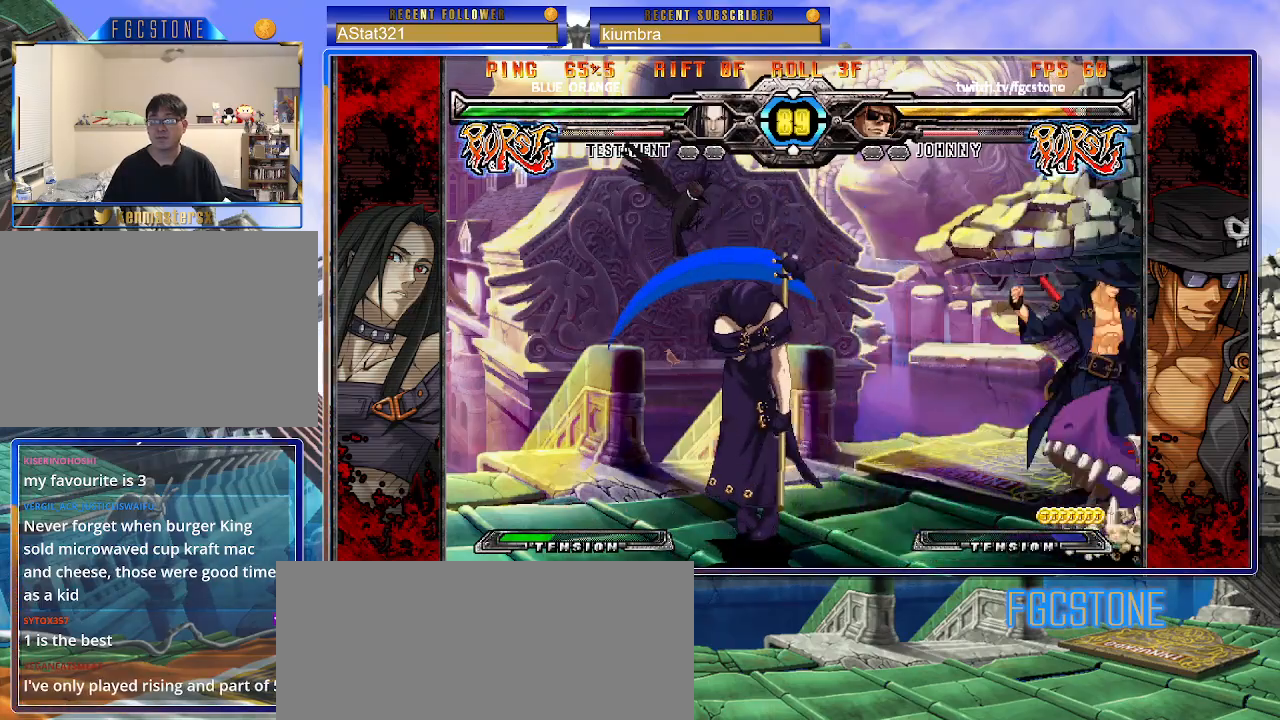
{"buttons": [], "left_stick": "left", "events": [[17, "HS", "up"], [183, "left_stick", "left"], [233, "left_stick", "center"], [300, "left_stick", "left"]]}
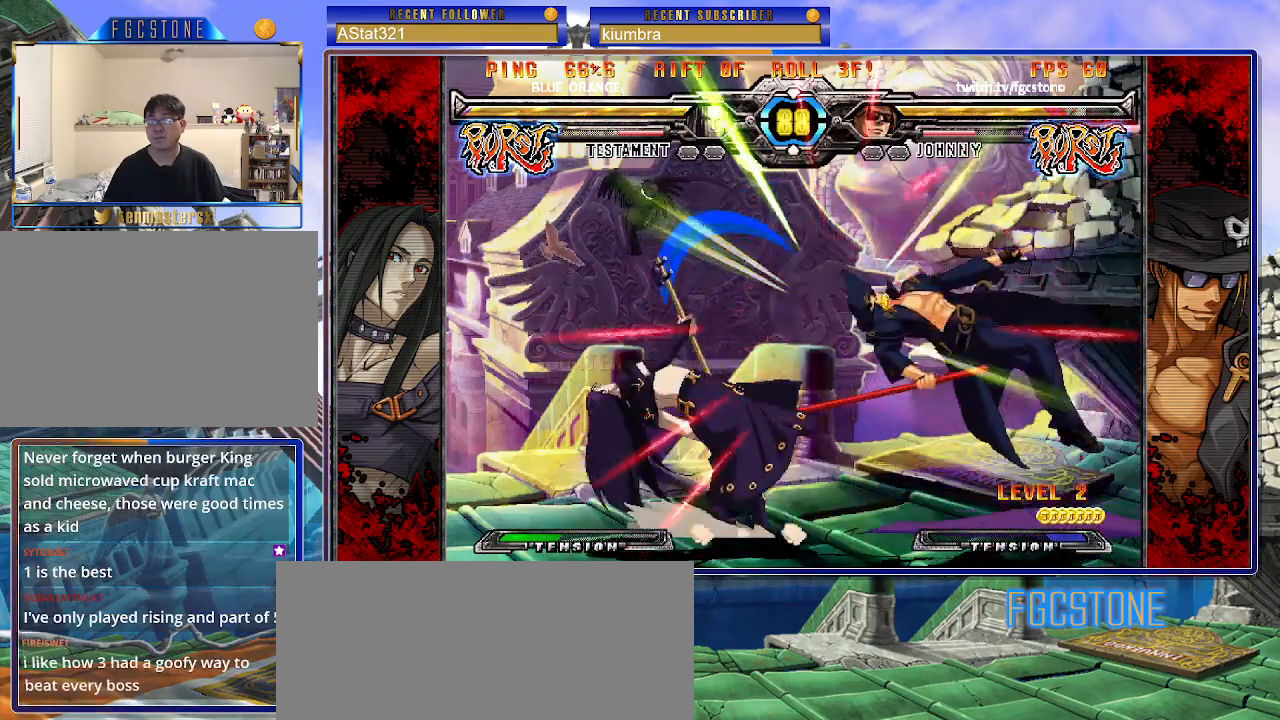
{"buttons": [], "left_stick": "left", "events": [[67, "K", "down"], [150, "S", "down"], [167, "K", "up"], [233, "K", "down"], [250, "S", "up"], [333, "K", "up"], [367, "K", "down"], [483, "K", "up"]]}
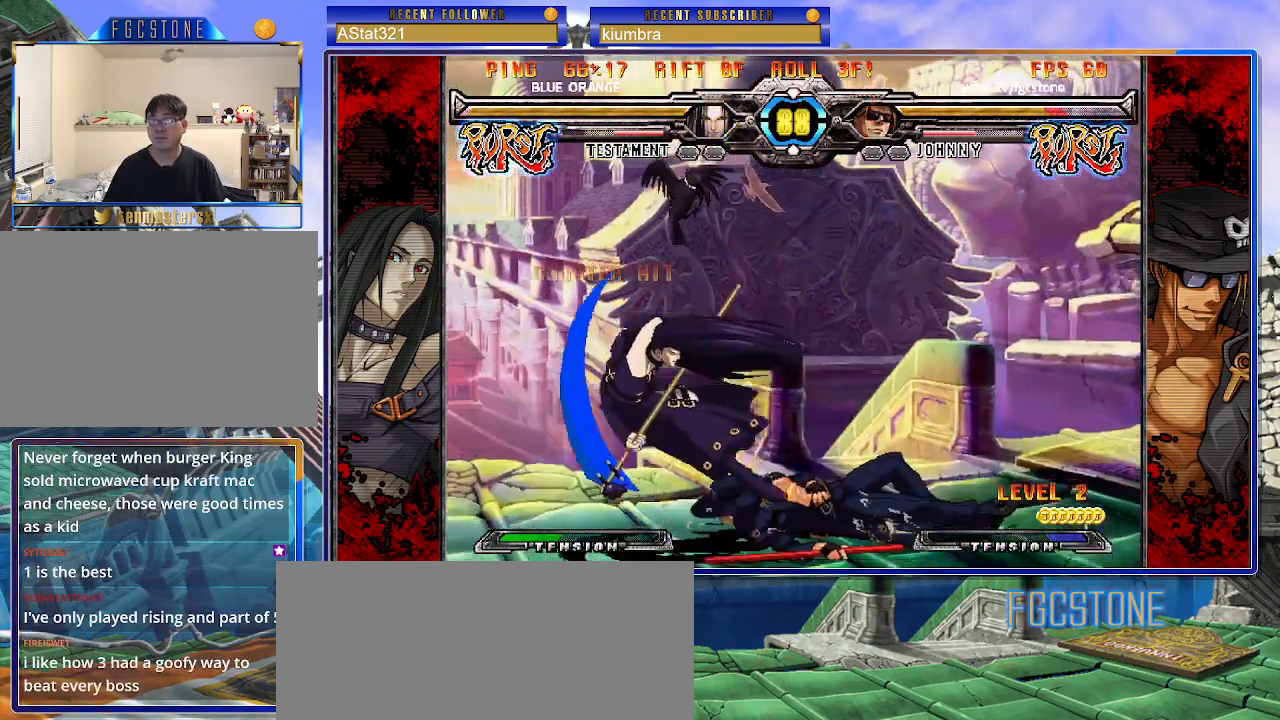
{"buttons": [], "left_stick": "down-right", "events": [[67, "K", "down"], [200, "K", "up"], [217, "left_stick", "center"], [317, "left_stick", "down-right"]]}
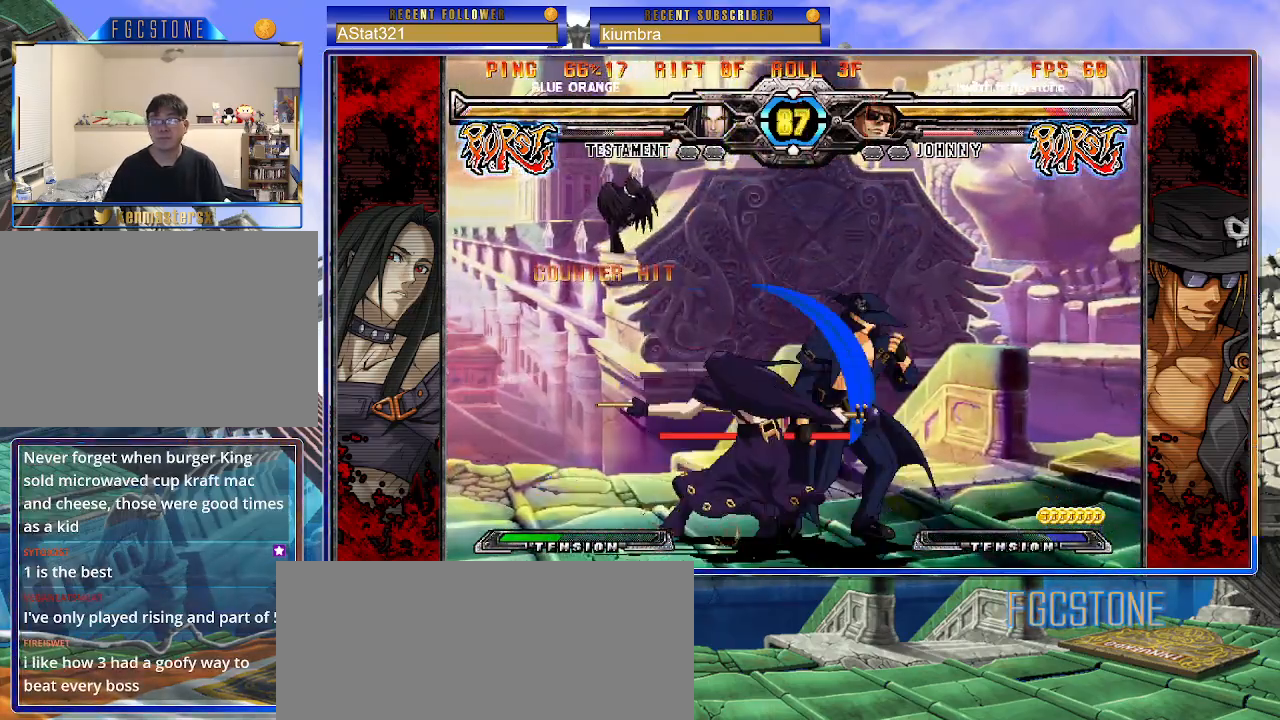
{"buttons": [], "left_stick": "right", "events": [[200, "left_stick", "right"]]}
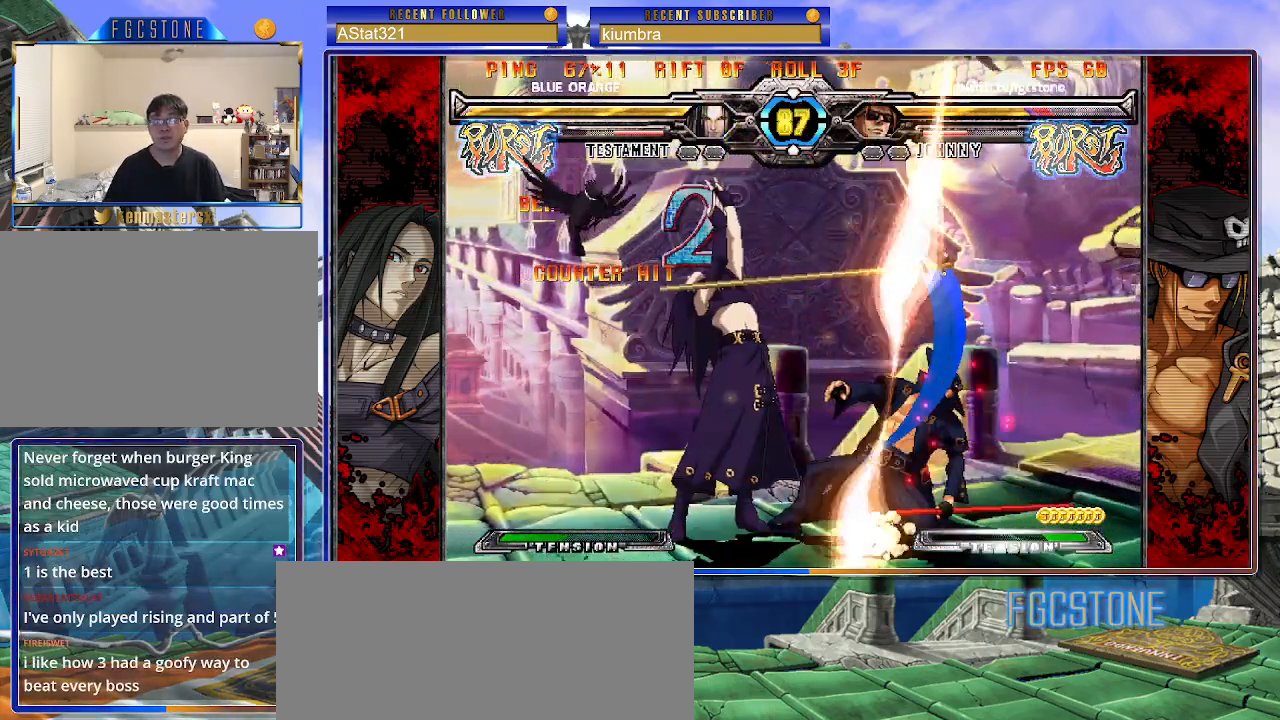
{"buttons": [], "left_stick": "right", "events": []}
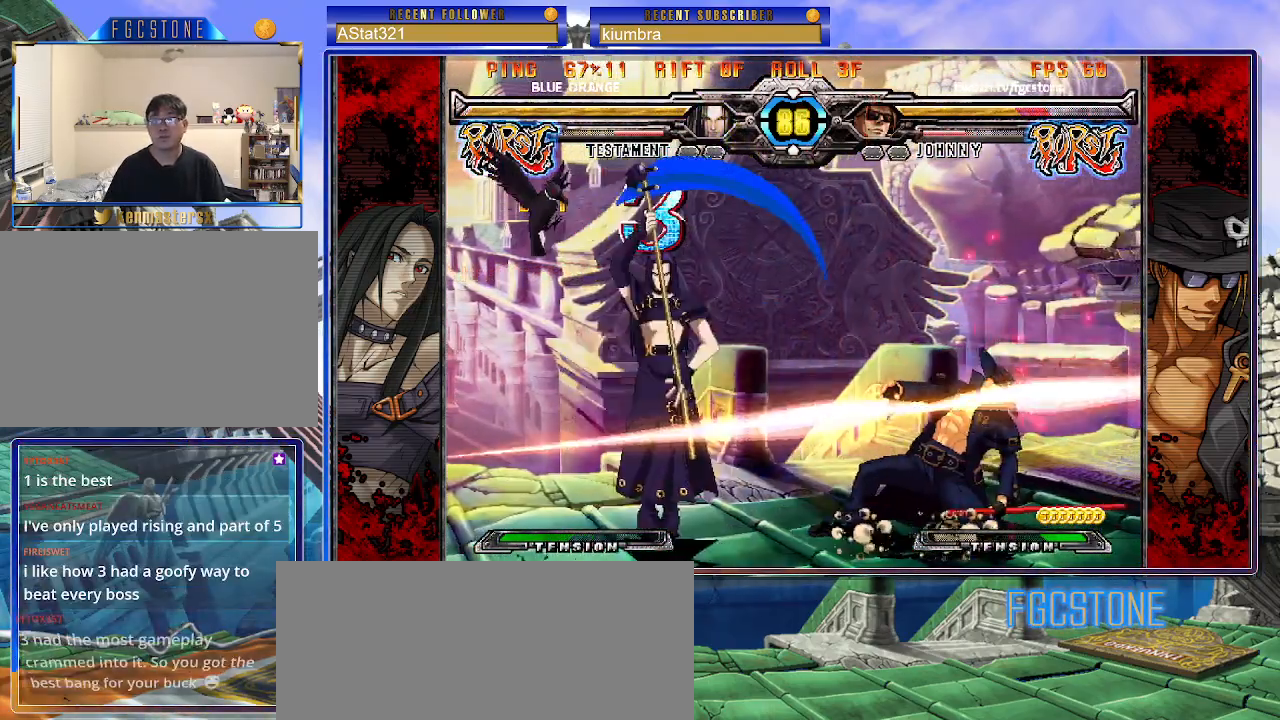
{"buttons": [], "left_stick": "right", "events": []}
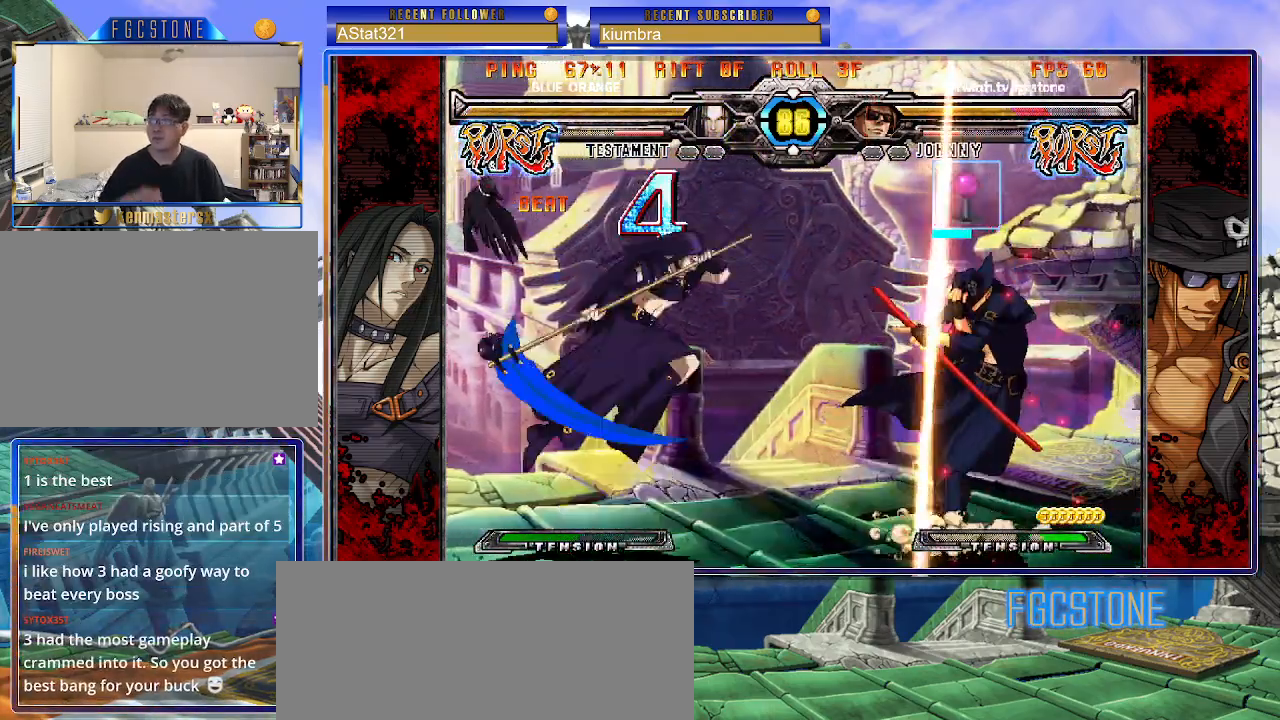
{"buttons": [], "left_stick": "left", "events": [[17, "left_stick", "down-right"], [500, "left_stick", "left"]]}
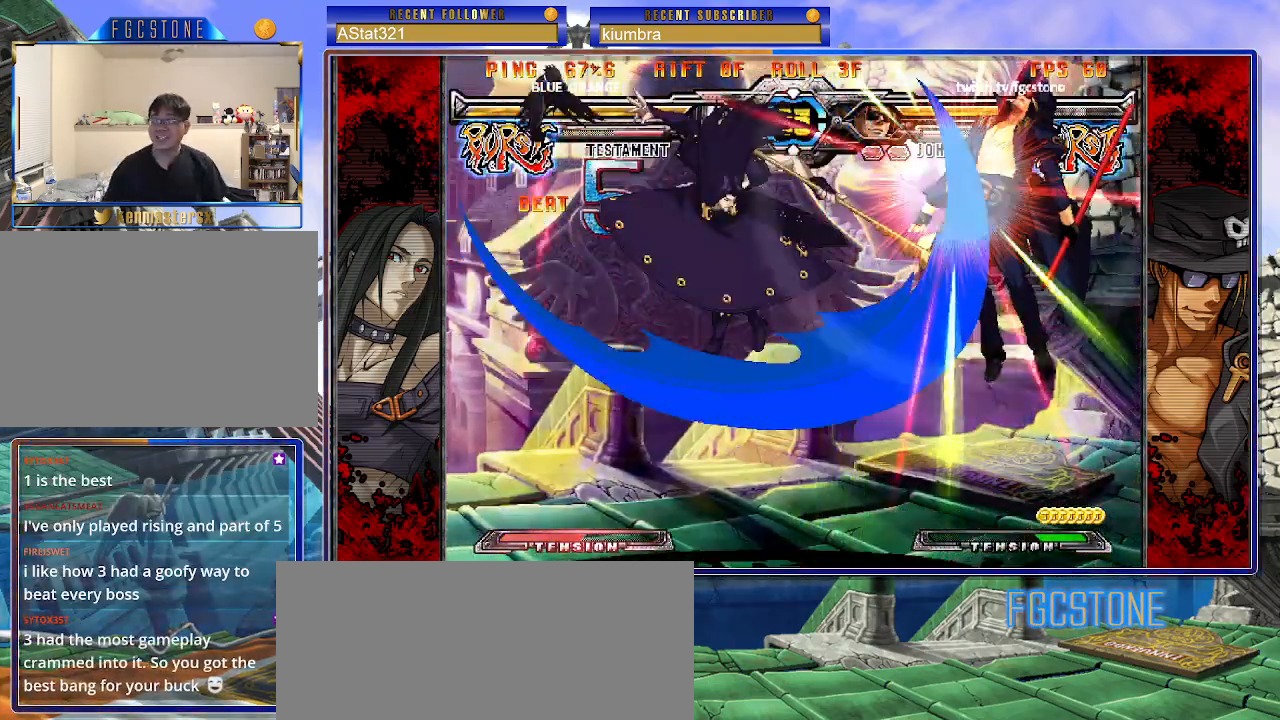
{"buttons": ["S"], "left_stick": "right", "events": [[50, "K", "down"], [50, "P", "down"], [117, "S", "down"], [150, "K", "up"], [150, "P", "up"], [233, "K", "down"], [233, "P", "down"], [233, "S", "up"], [317, "P", "up"], [317, "S", "down"], [333, "K", "up"], [367, "K", "down"], [383, "P", "down"], [400, "left_stick", "right"], [417, "S", "up"], [467, "K", "up"], [467, "S", "down"], [500, "P", "up"]]}
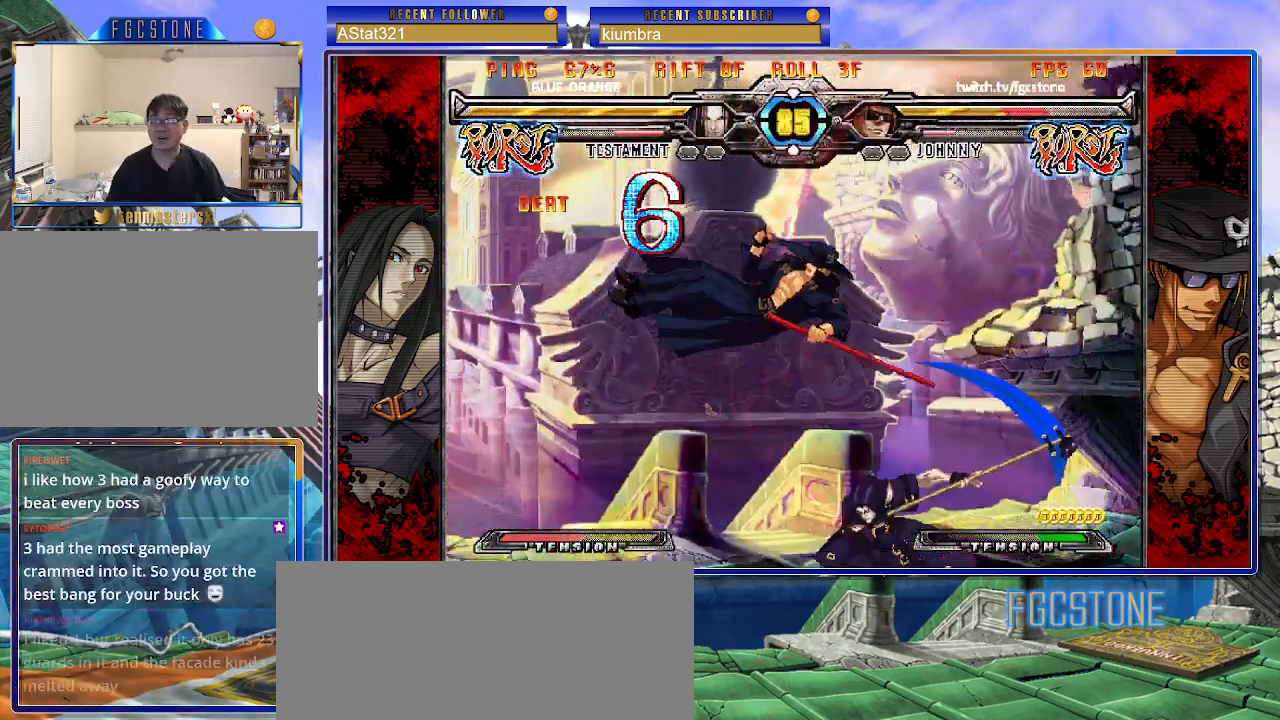
{"buttons": ["K", "P"], "left_stick": "right", "events": [[17, "K", "down"], [33, "P", "down"], [50, "S", "up"], [100, "K", "up"], [100, "S", "down"], [133, "P", "up"], [150, "K", "down"], [167, "P", "down"], [200, "S", "up"], [233, "K", "up"], [233, "S", "down"], [283, "P", "up"], [300, "K", "down"], [300, "P", "down"], [350, "S", "up"], [367, "S", "down"], [400, "K", "up"], [417, "P", "up"], [450, "K", "down"], [483, "P", "down"], [483, "S", "up"]]}
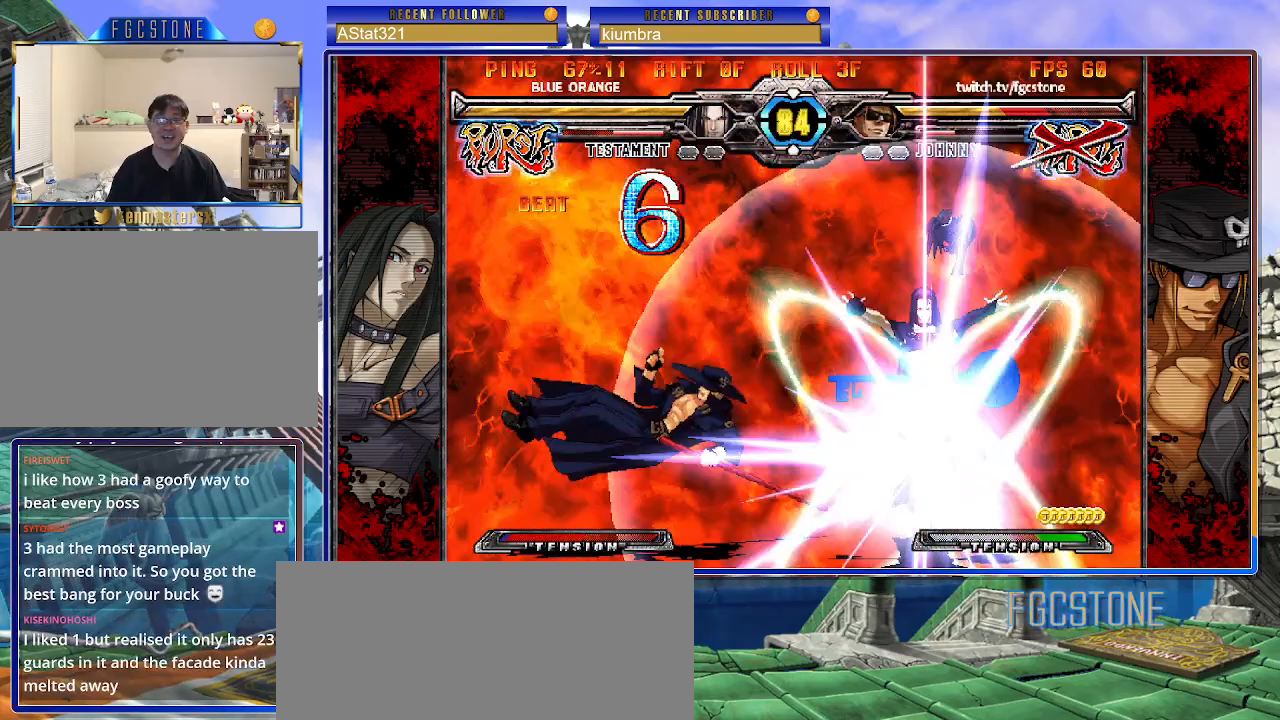
{"buttons": ["P", "S"], "left_stick": "right", "events": [[17, "S", "down"], [67, "K", "up"], [83, "P", "up"], [117, "K", "down"], [133, "P", "down"], [150, "S", "up"], [183, "S", "down"], [217, "K", "up"], [233, "P", "up"], [267, "K", "down"], [300, "P", "down"], [300, "S", "up"], [350, "S", "down"], [367, "K", "up"], [400, "P", "up"], [433, "K", "down"], [433, "P", "down"], [467, "S", "up"], [483, "S", "down"], [500, "K", "up"]]}
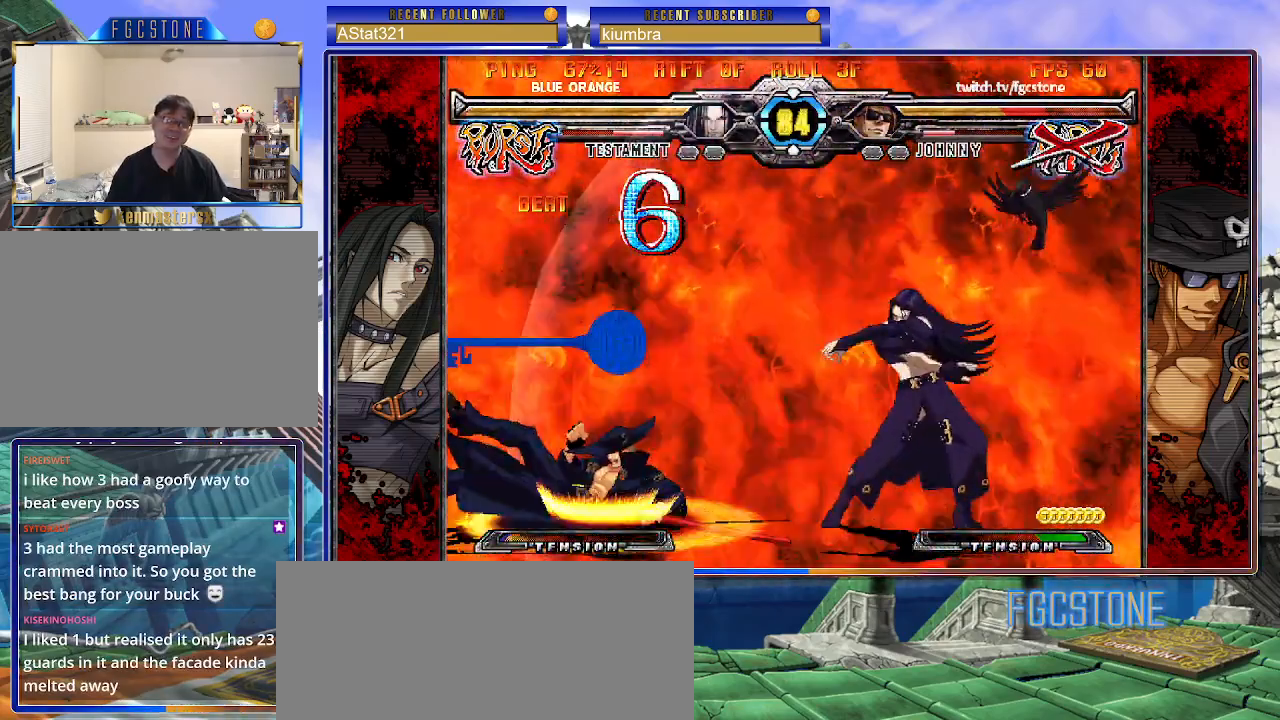
{"buttons": ["S"], "left_stick": "right", "events": [[33, "P", "up"], [67, "K", "down"], [83, "P", "down"], [83, "S", "up"], [133, "S", "down"], [150, "K", "up"], [183, "P", "up"], [233, "K", "down"], [233, "P", "down"], [250, "S", "up"], [300, "K", "up"], [317, "S", "down"], [333, "P", "up"], [367, "K", "down"], [383, "P", "down"], [450, "K", "up"], [483, "P", "up"]]}
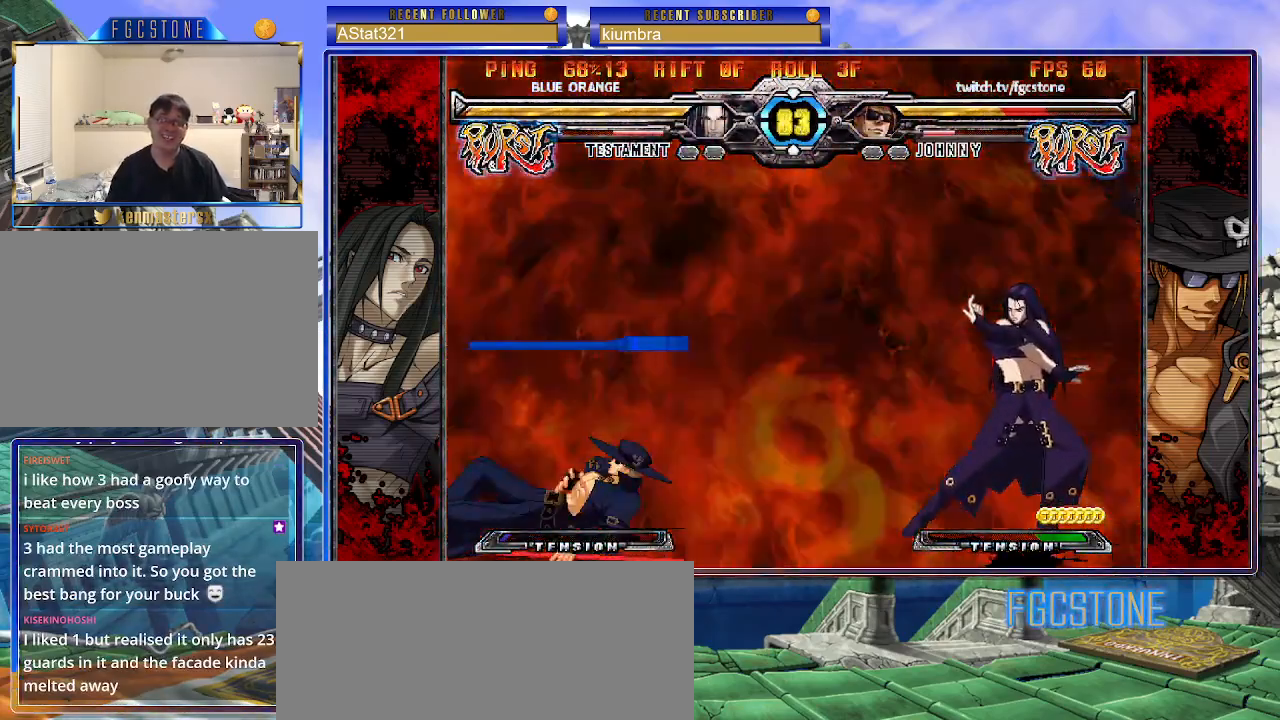
{"buttons": [], "left_stick": "right", "events": [[17, "S", "up"], [33, "K", "down"], [33, "P", "down"], [83, "K", "up"], [100, "S", "down"], [133, "P", "up"], [133, "left_stick", "center"], [183, "S", "up"], [283, "left_stick", "right"], [350, "left_stick", "center"], [417, "left_stick", "right"]]}
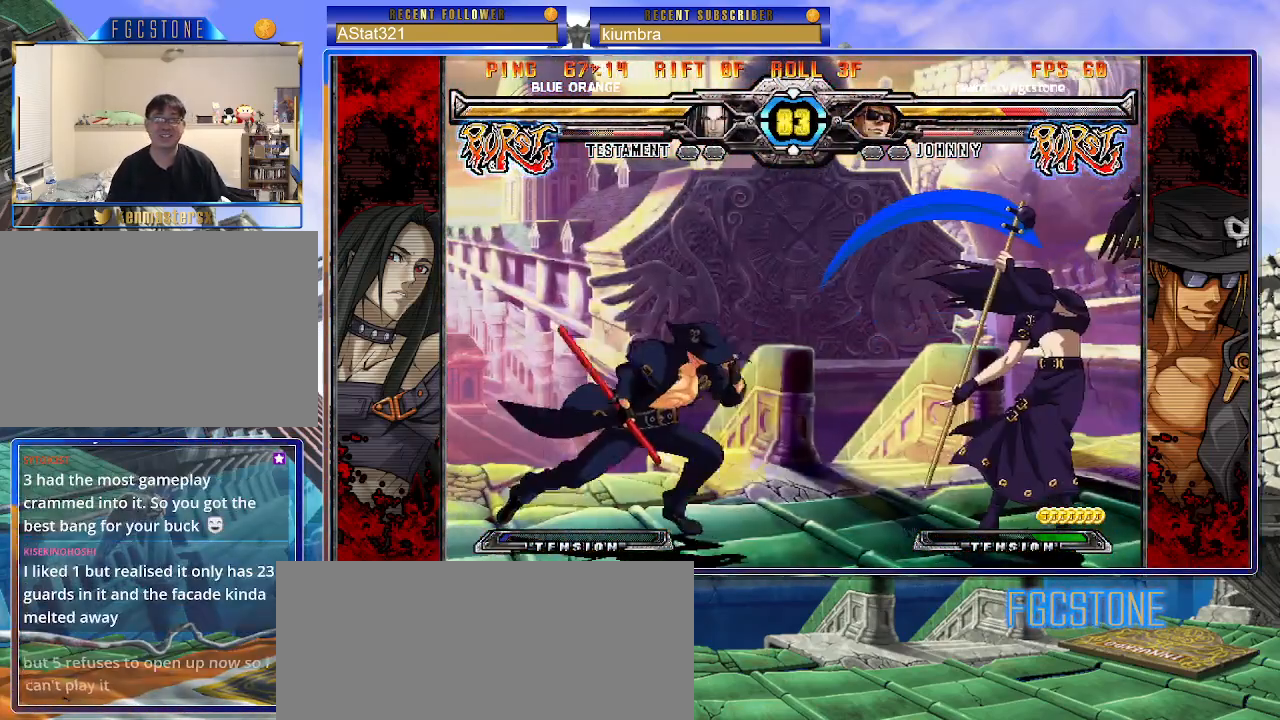
{"buttons": ["K"], "left_stick": "center", "events": [[83, "left_stick", "left"], [133, "HS", "down"], [233, "HS", "up"], [333, "left_stick", "down"], [417, "left_stick", "right"], [483, "K", "down"], [500, "left_stick", "center"]]}
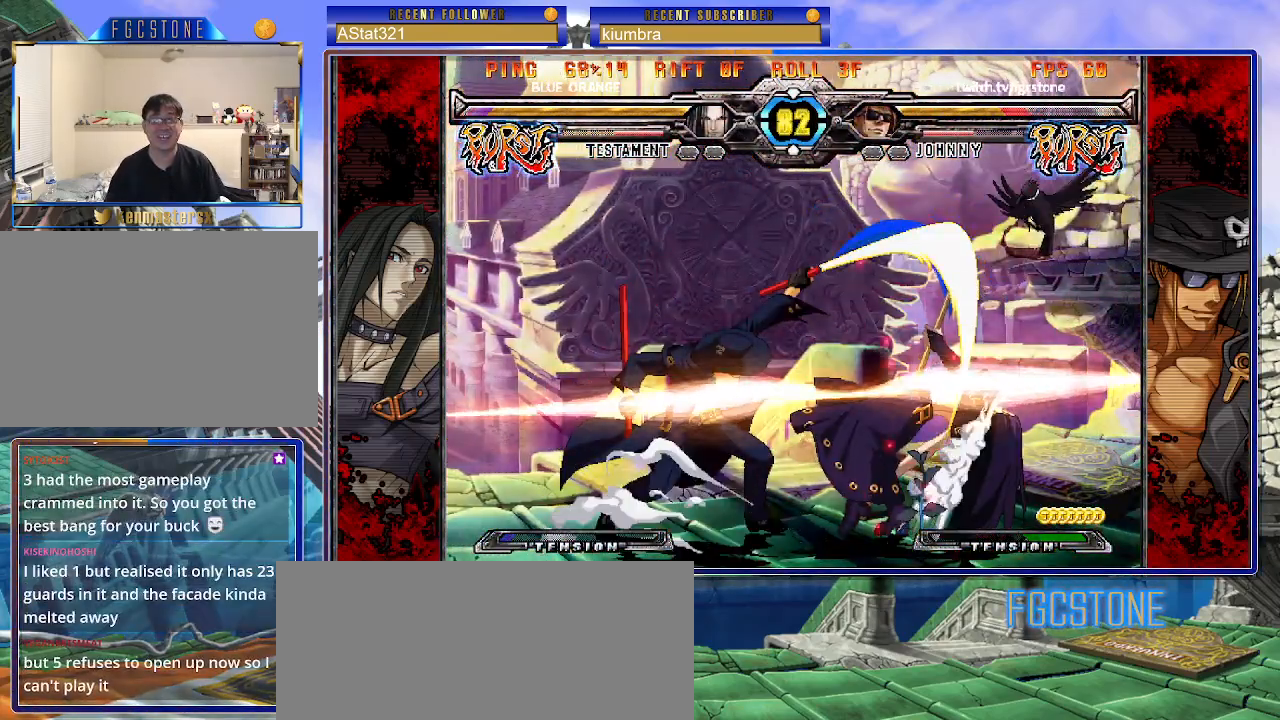
{"buttons": [], "left_stick": "center", "events": [[50, "K", "up"]]}
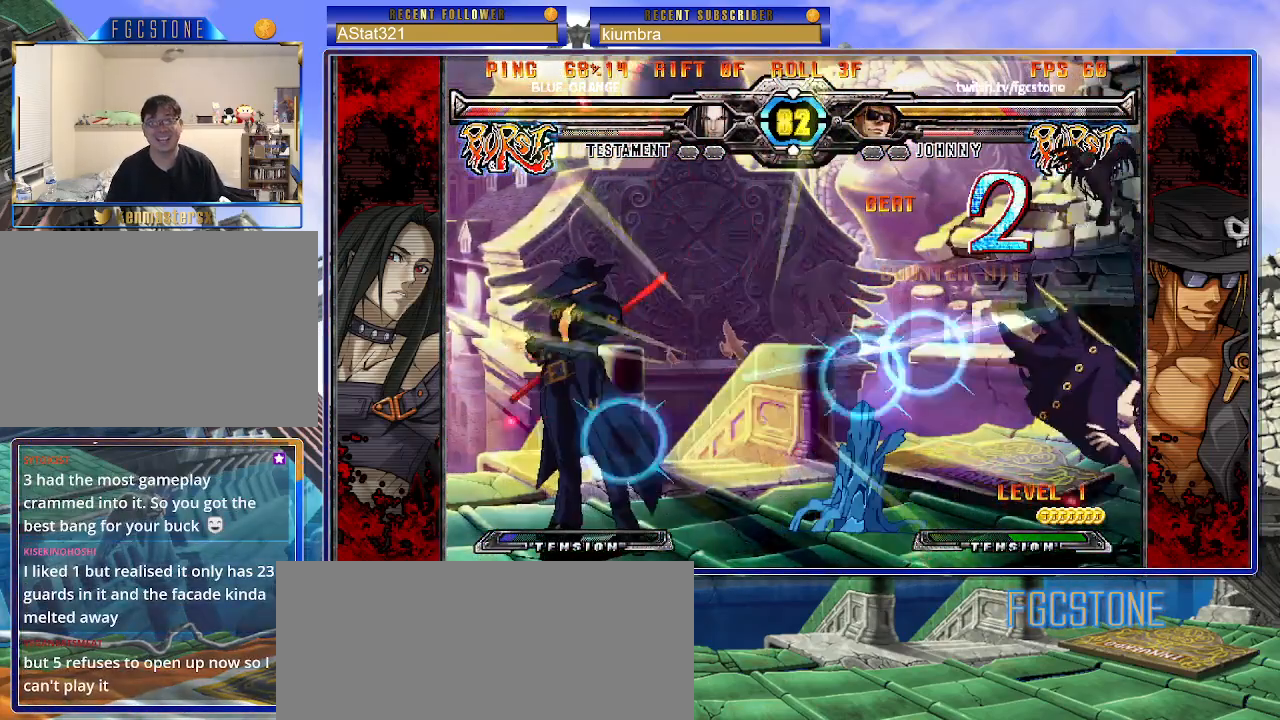
{"buttons": [], "left_stick": "right", "events": [[17, "left_stick", "right"], [100, "left_stick", "center"], [167, "left_stick", "right"], [383, "HS", "down"], [500, "HS", "up"]]}
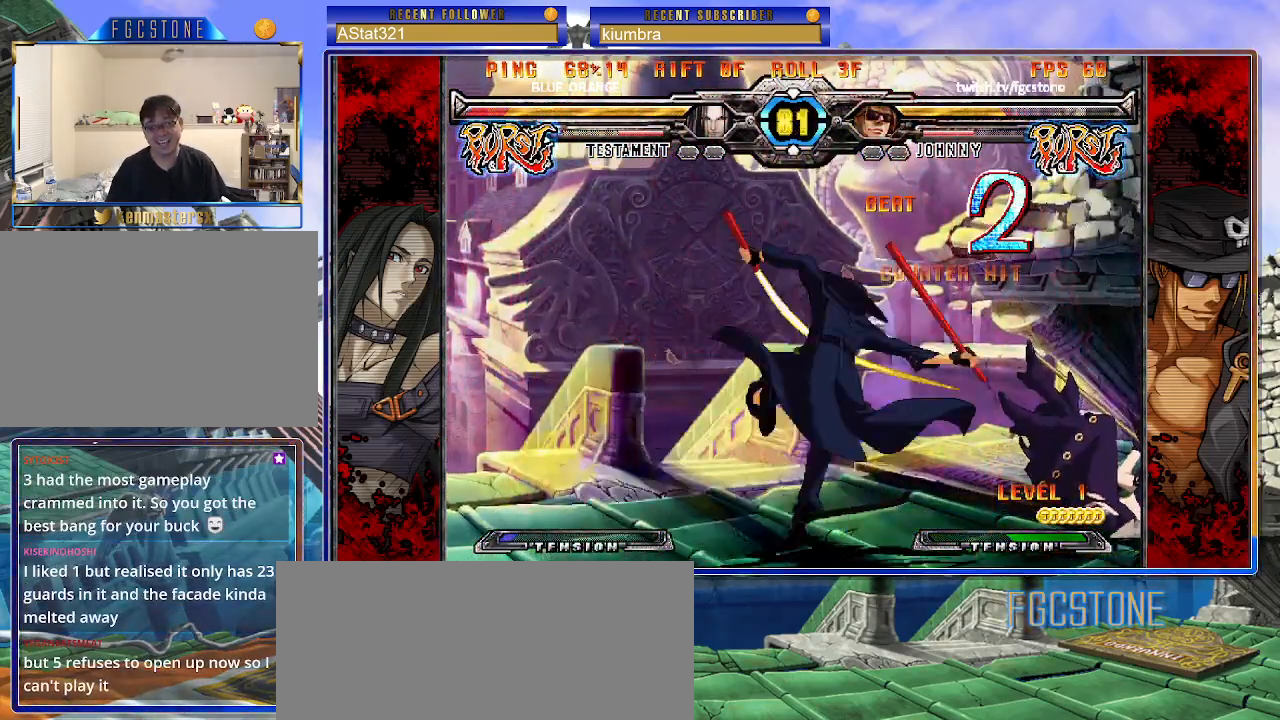
{"buttons": [], "left_stick": "center", "events": [[17, "left_stick", "center"], [83, "left_stick", "left"], [167, "left_stick", "down"], [283, "left_stick", "right"], [333, "HS", "down"], [350, "left_stick", "center"], [400, "HS", "up"]]}